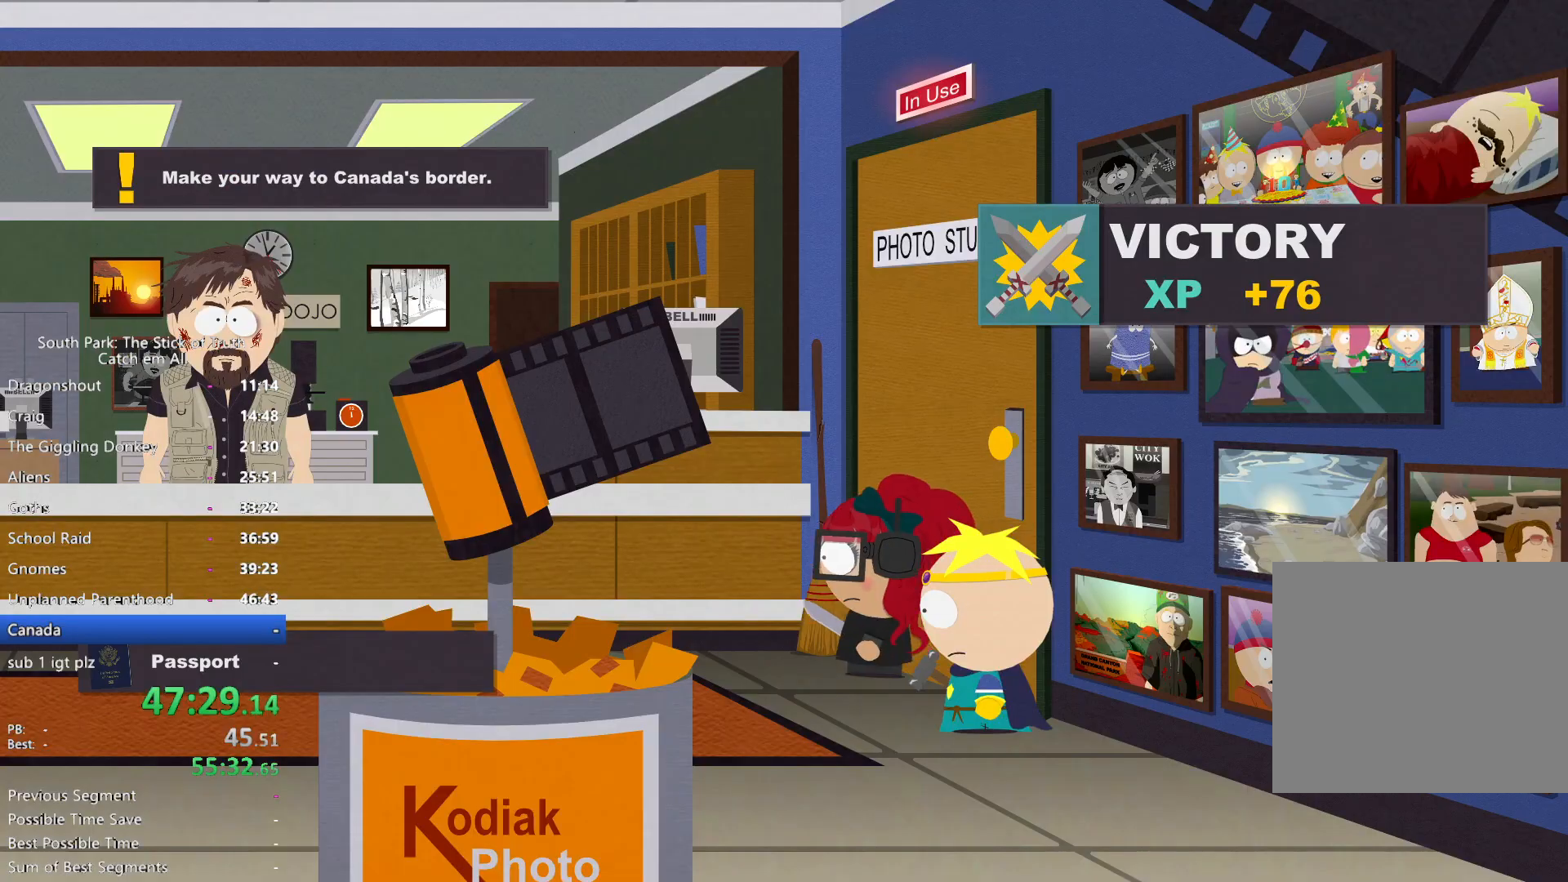
Gameplay with a controller (Xbox layout); each line is a JSON object with the inputs held at the frame after it (dt_ms = milliseconds from this image to that frame). "button_events" lists button changes between this image and that frame as [ms after this image, input, new state], when the widget could be followed in between (sticks are given only as held states). Not read: HOME L3 R3.
{"dt_ms": 1000, "buttons": ["B"], "left_stick": "left", "right_stick": "center"}
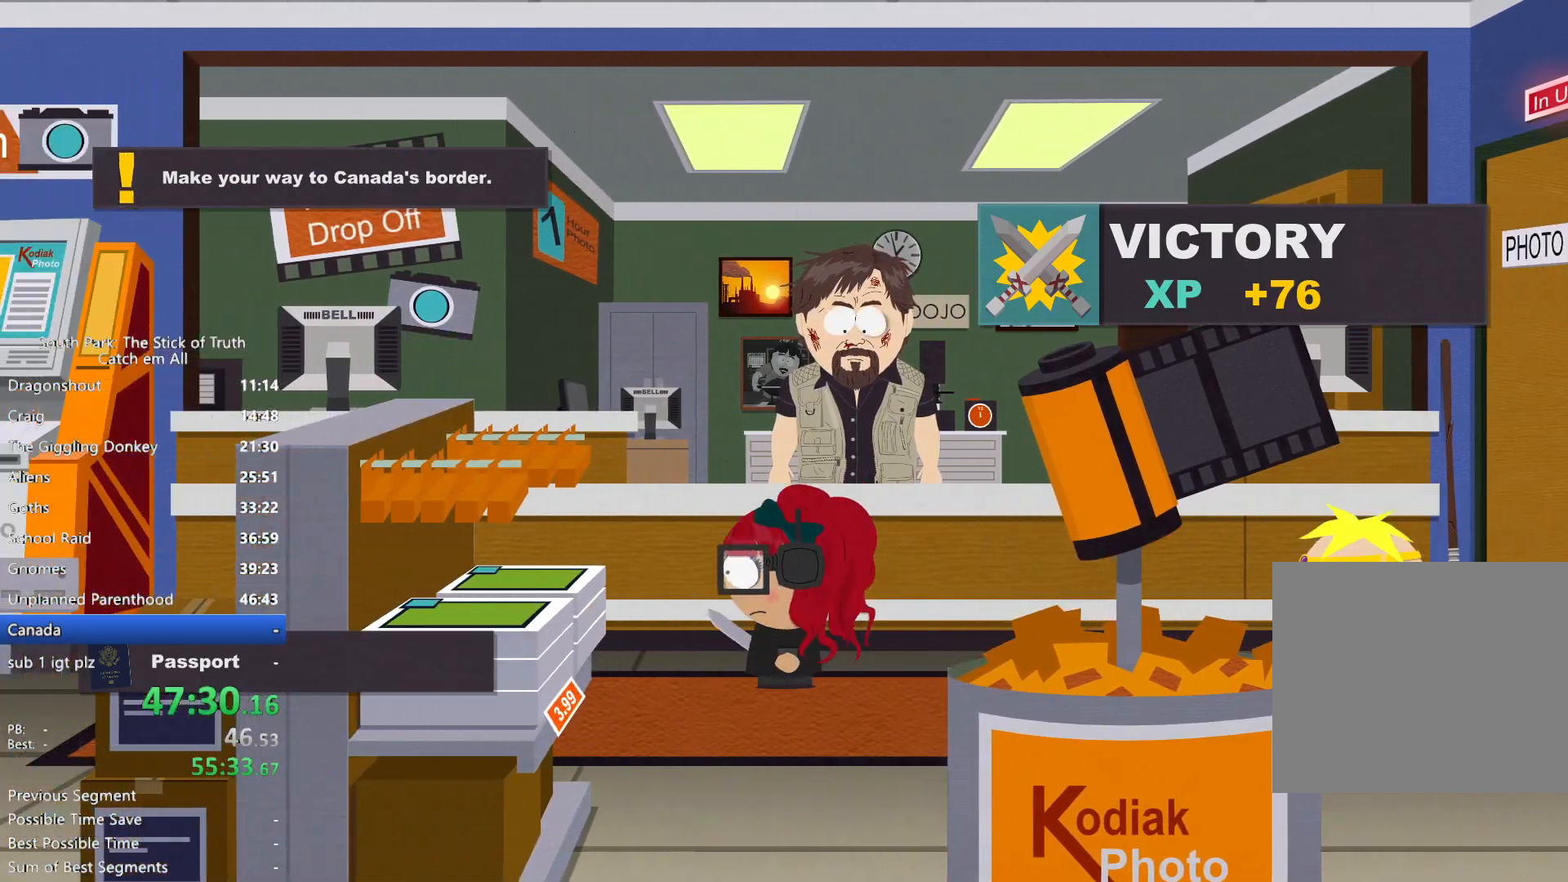
{"dt_ms": 500, "buttons": ["B"], "left_stick": "left", "right_stick": "center", "button_events": []}
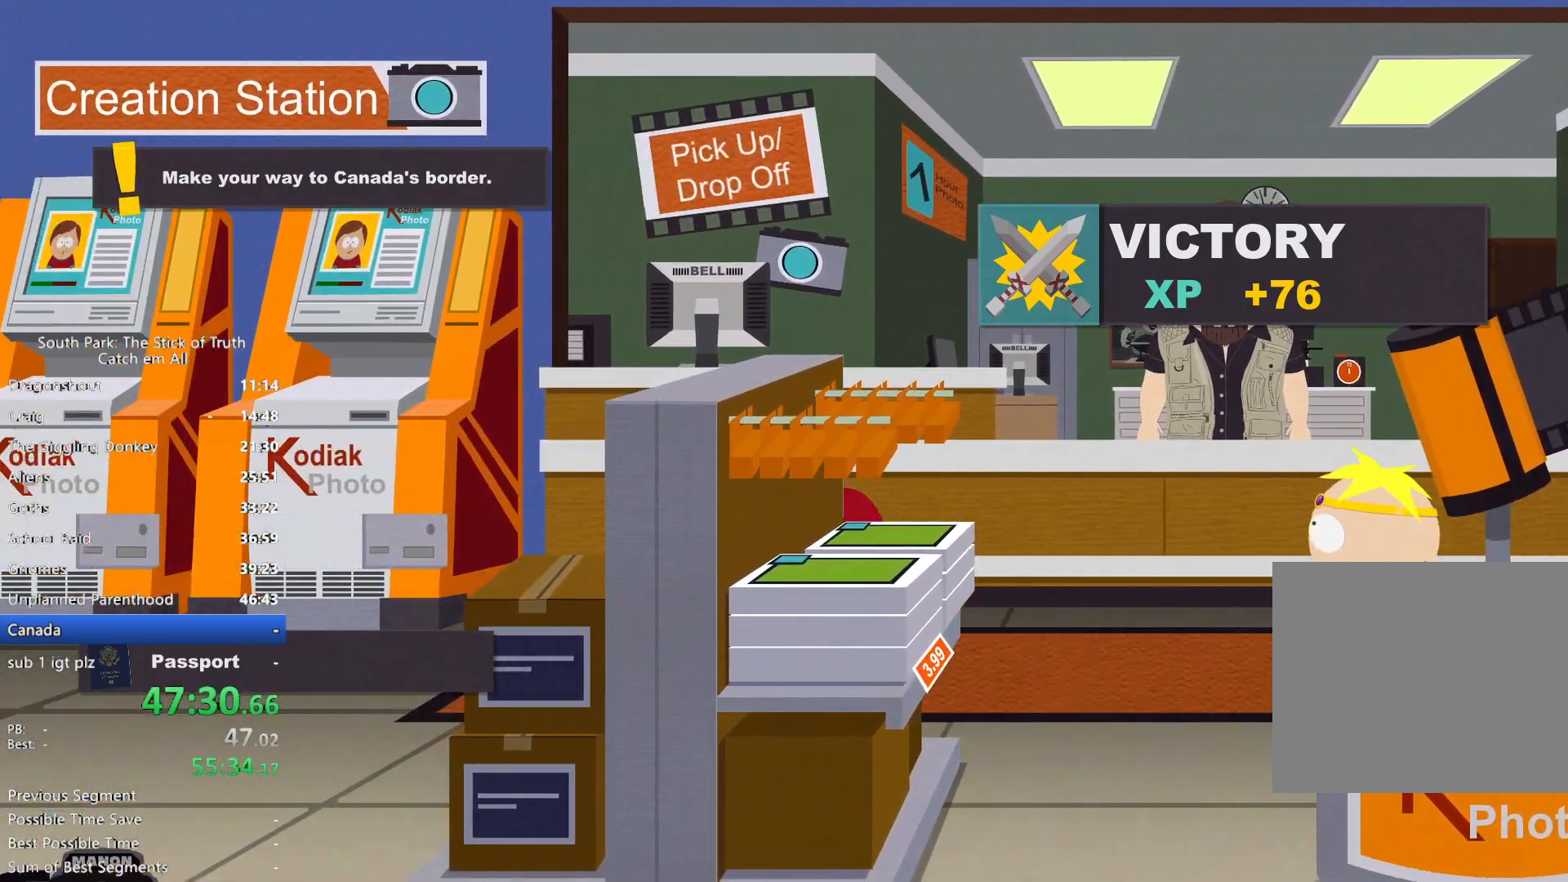
{"dt_ms": 1000, "buttons": ["B"], "left_stick": "left", "right_stick": "center", "button_events": [[117, "L1", "down"], [217, "L1", "up"]]}
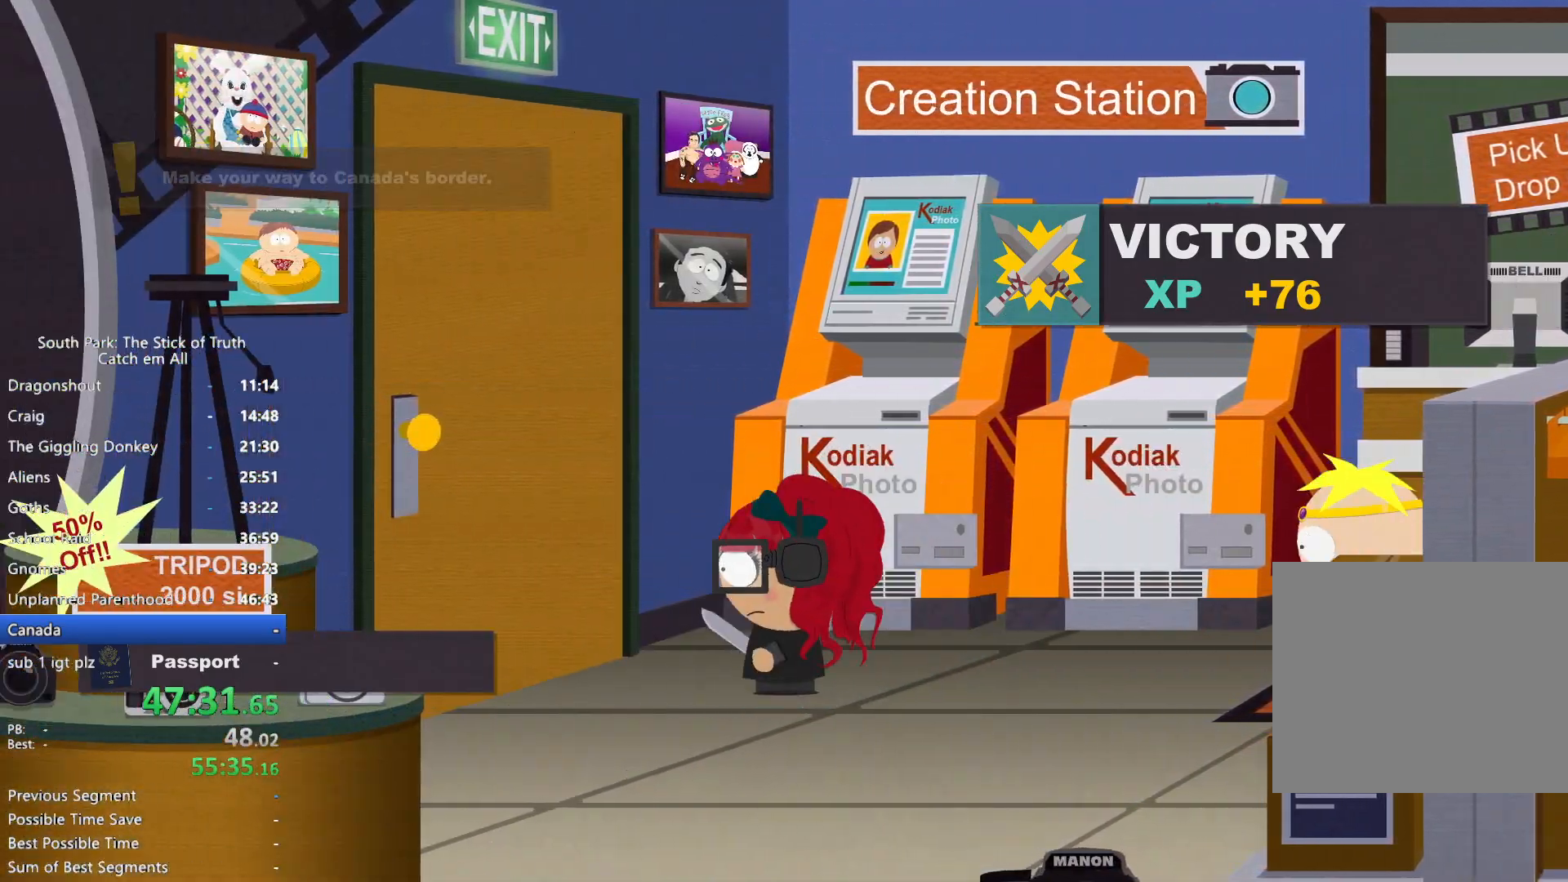
{"dt_ms": 500, "buttons": [], "left_stick": "center", "right_stick": "center", "button_events": [[133, "B", "up"], [167, "A", "down"], [217, "A", "up"], [300, "A", "down"], [350, "A", "up"], [417, "A", "down"], [483, "A", "up"]]}
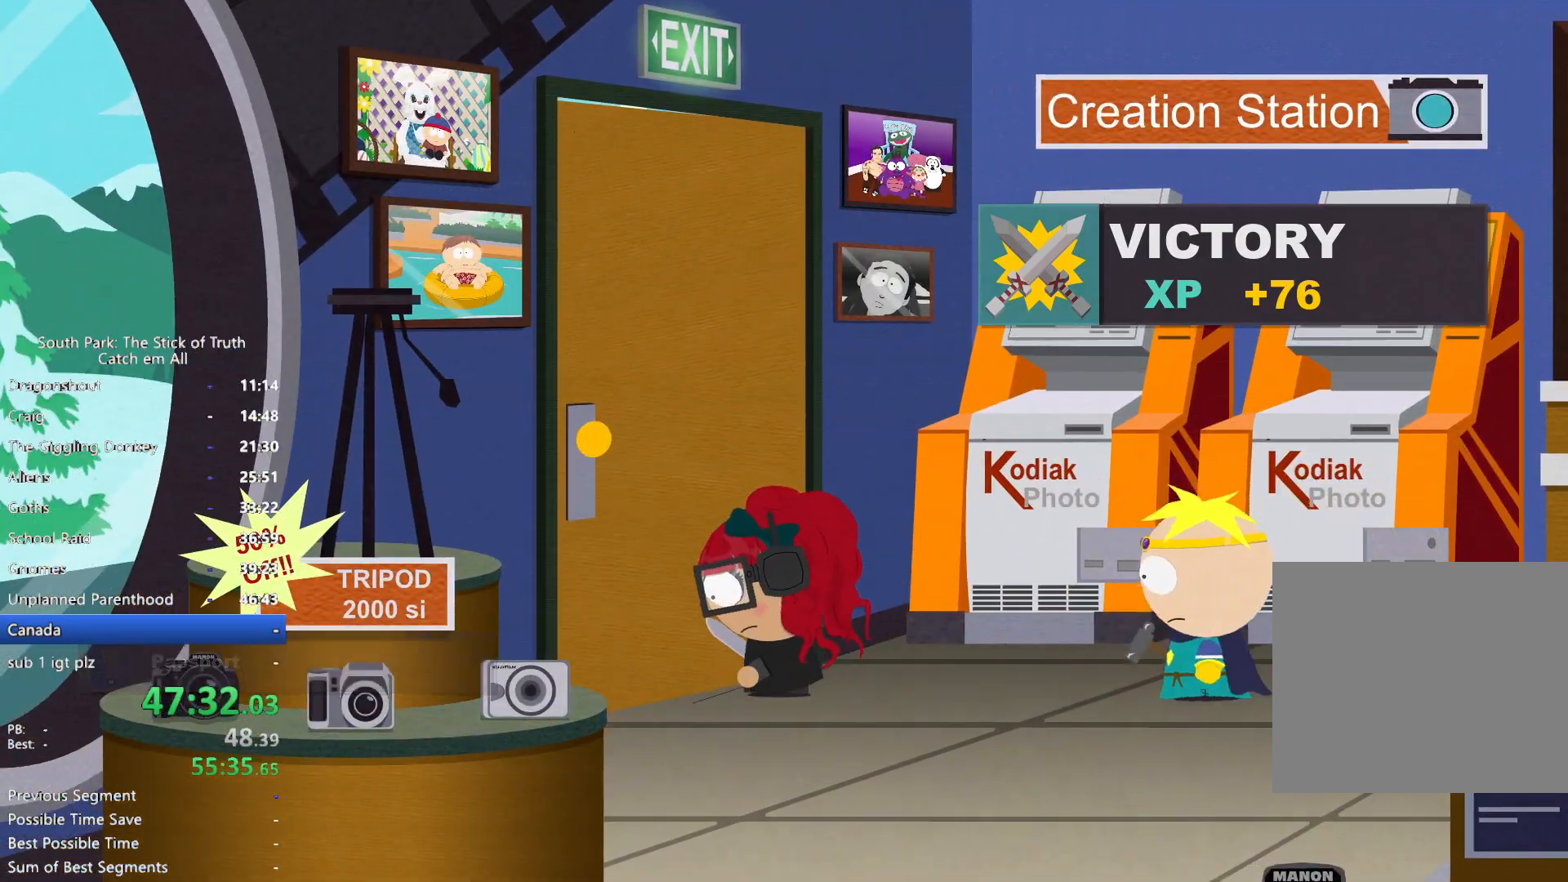
{"dt_ms": 500, "buttons": [], "left_stick": "center", "right_stick": "center", "button_events": []}